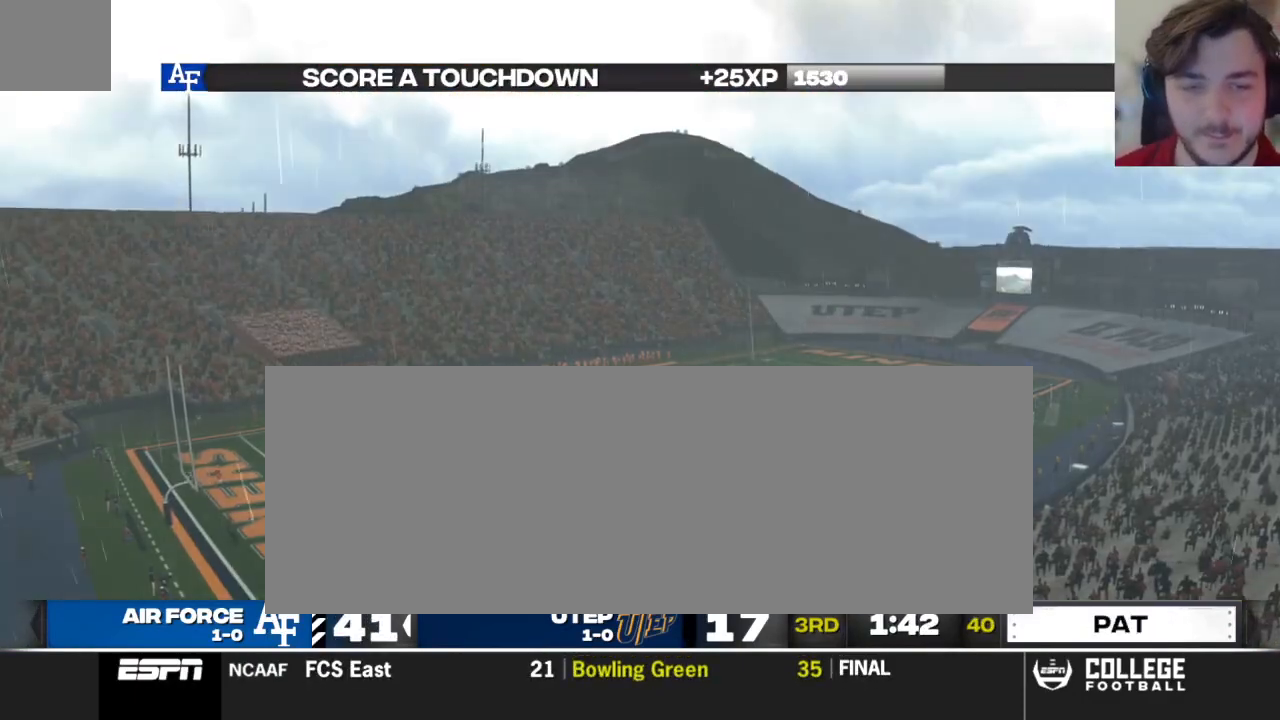
Gameplay with a controller (Xbox layout); each line is a JSON object with the inputs held at the frame after it. "events" lists button and stick changes between this image and that frame as [ms after this image, input, new state], when the widget could be followed in between.
{"buttons": [], "left_stick": "center", "right_stick": "center", "events": []}
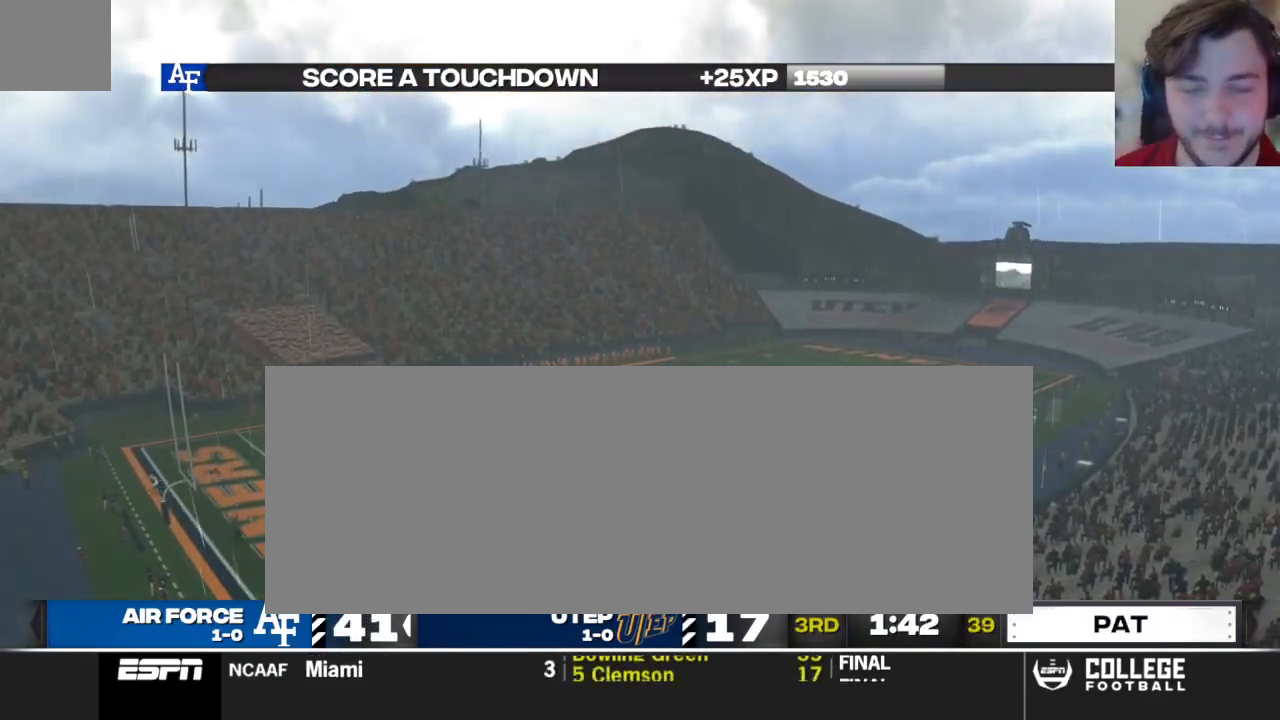
{"buttons": ["A"], "left_stick": "center", "right_stick": "center", "events": [[438, "A", "down"]]}
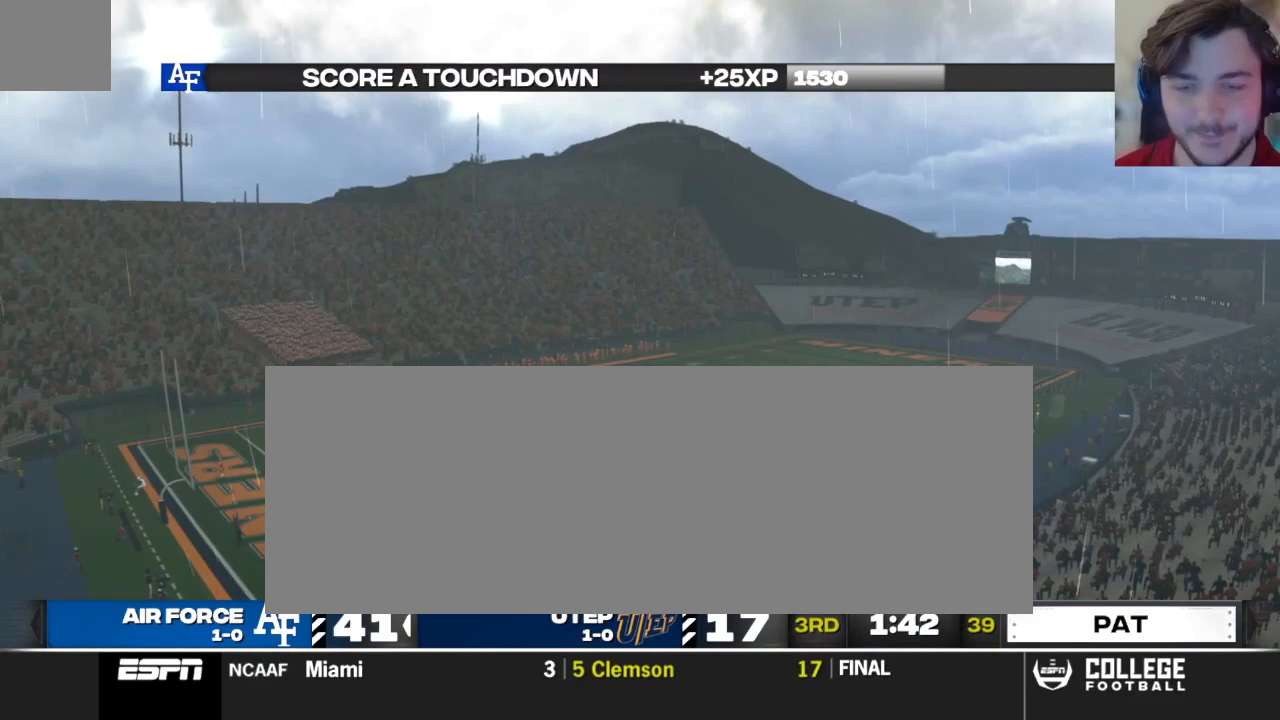
{"buttons": [], "left_stick": "center", "right_stick": "center", "events": [[62, "A", "up"]]}
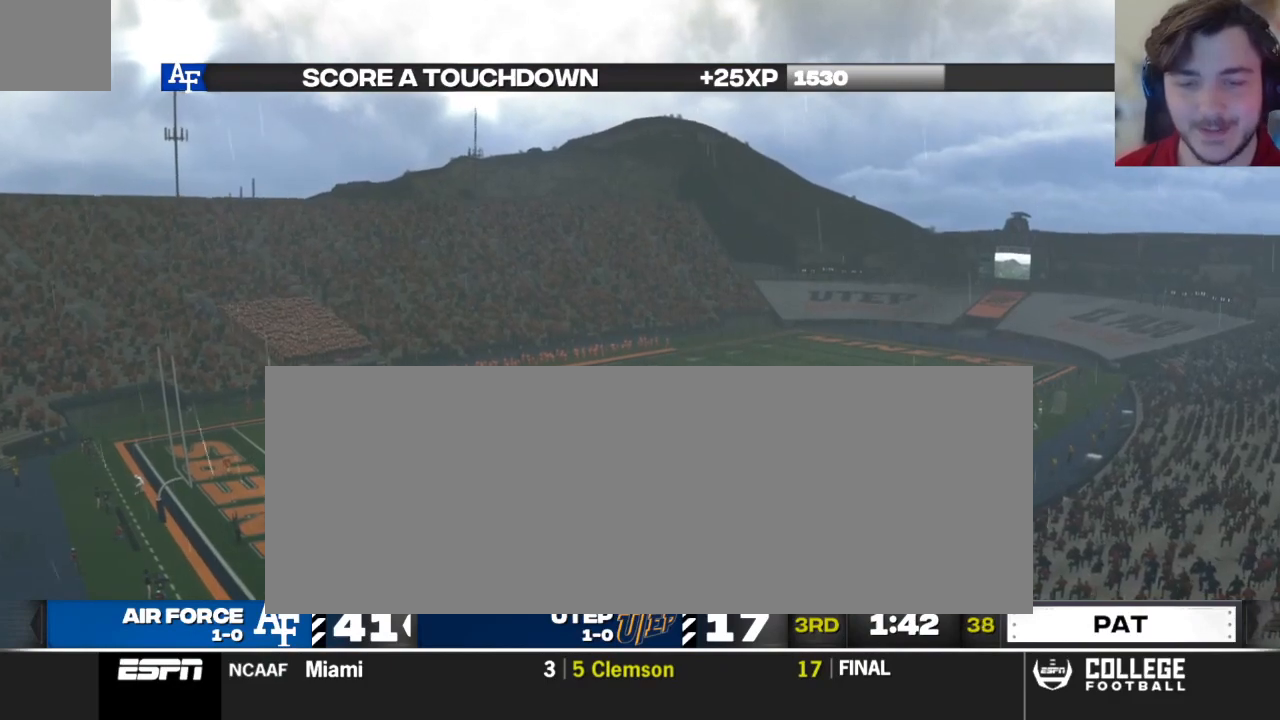
{"buttons": [], "left_stick": "center", "right_stick": "center", "events": []}
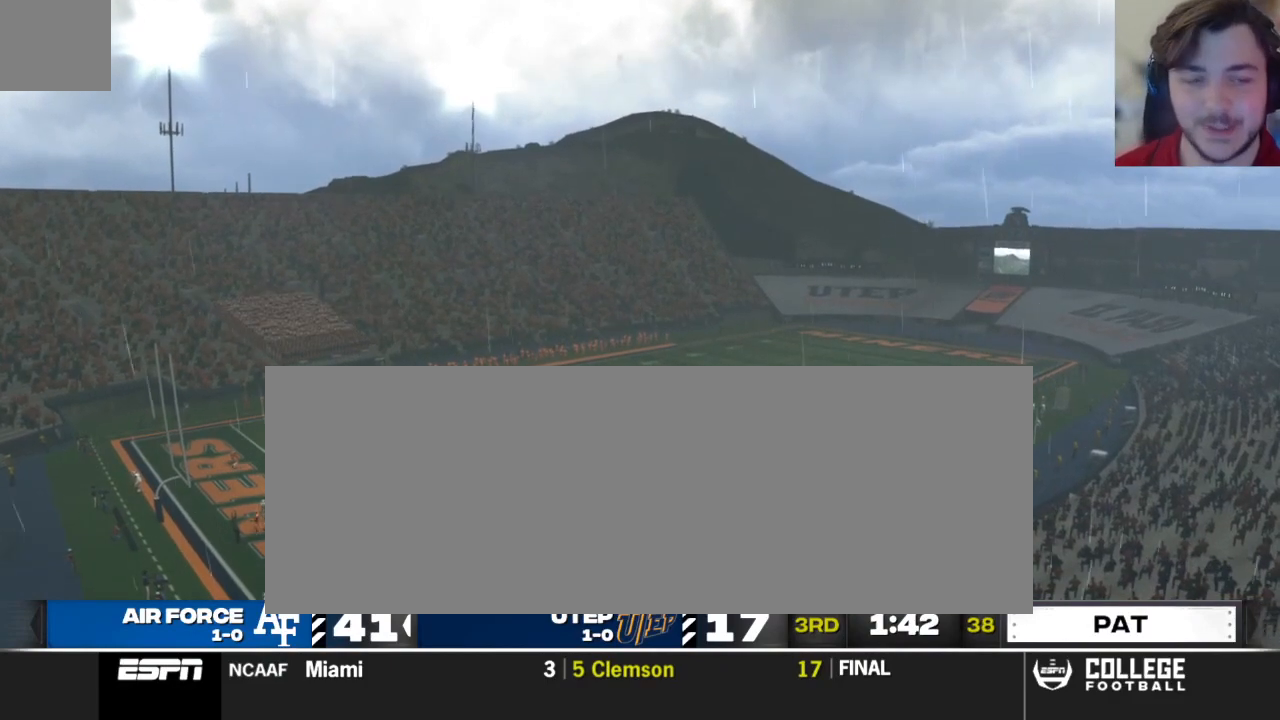
{"buttons": [], "left_stick": "center", "right_stick": "center", "events": []}
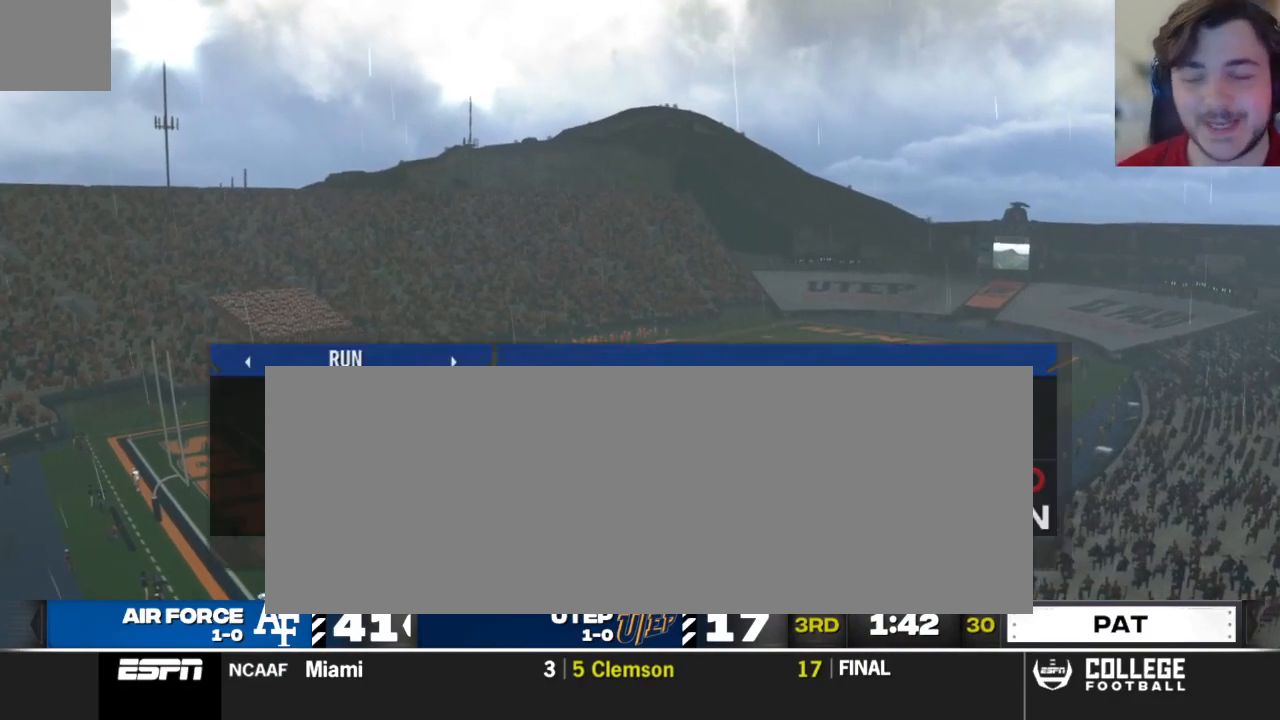
{"buttons": ["R1"], "left_stick": "center", "right_stick": "center", "events": [[500, "R1", "down"]]}
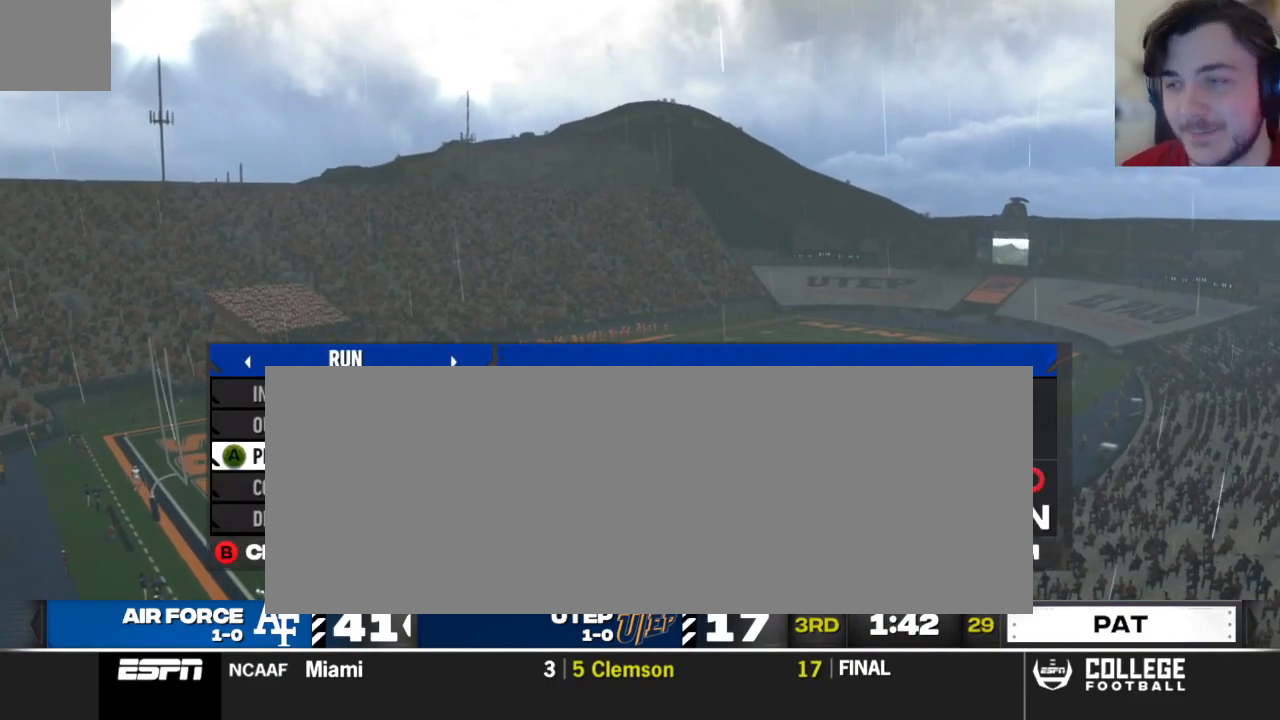
{"buttons": [], "left_stick": "center", "right_stick": "center", "events": [[125, "R1", "up"]]}
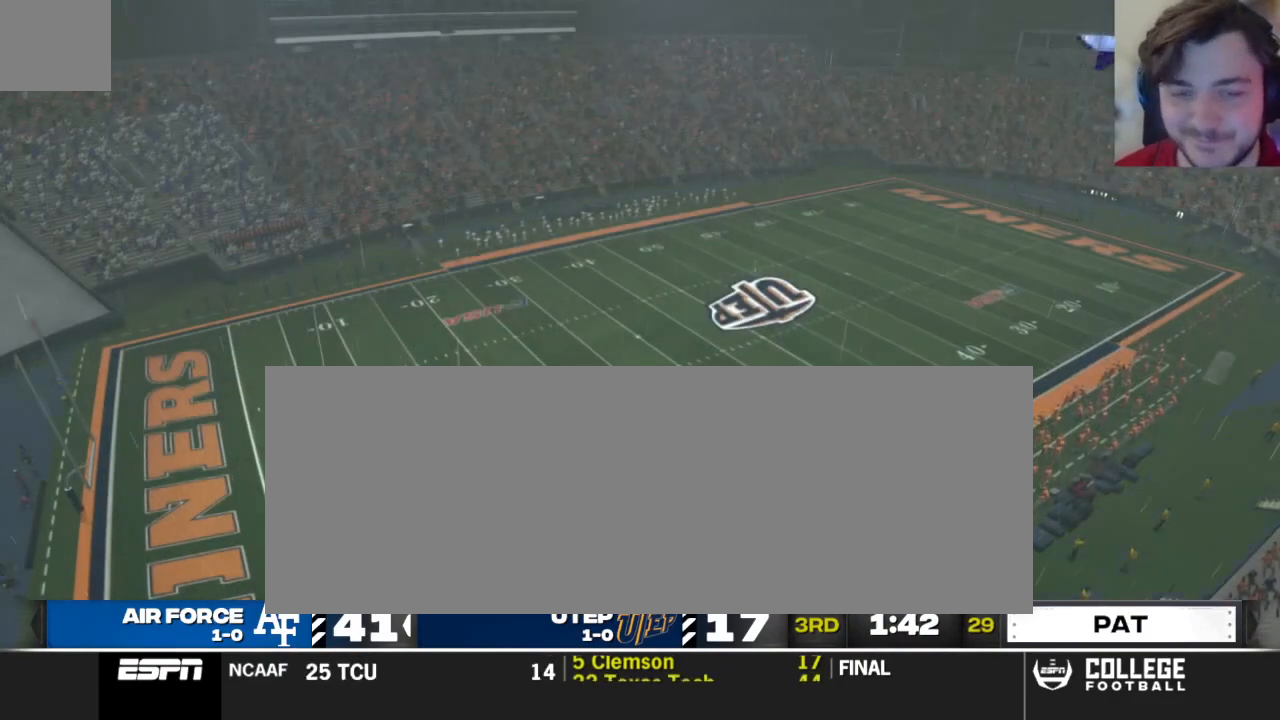
{"buttons": ["Y"], "left_stick": "center", "right_stick": "center", "events": [[375, "Y", "down"]]}
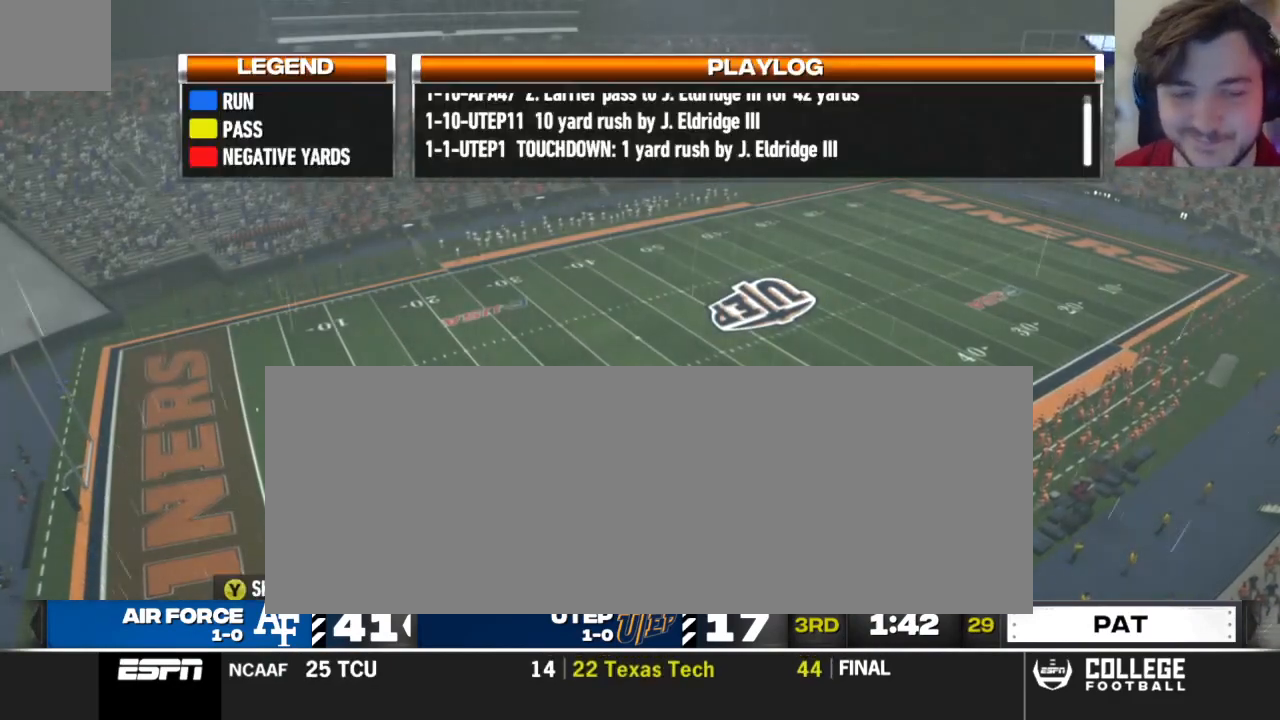
{"buttons": [], "left_stick": "center", "right_stick": "center", "events": [[21, "Y", "up"]]}
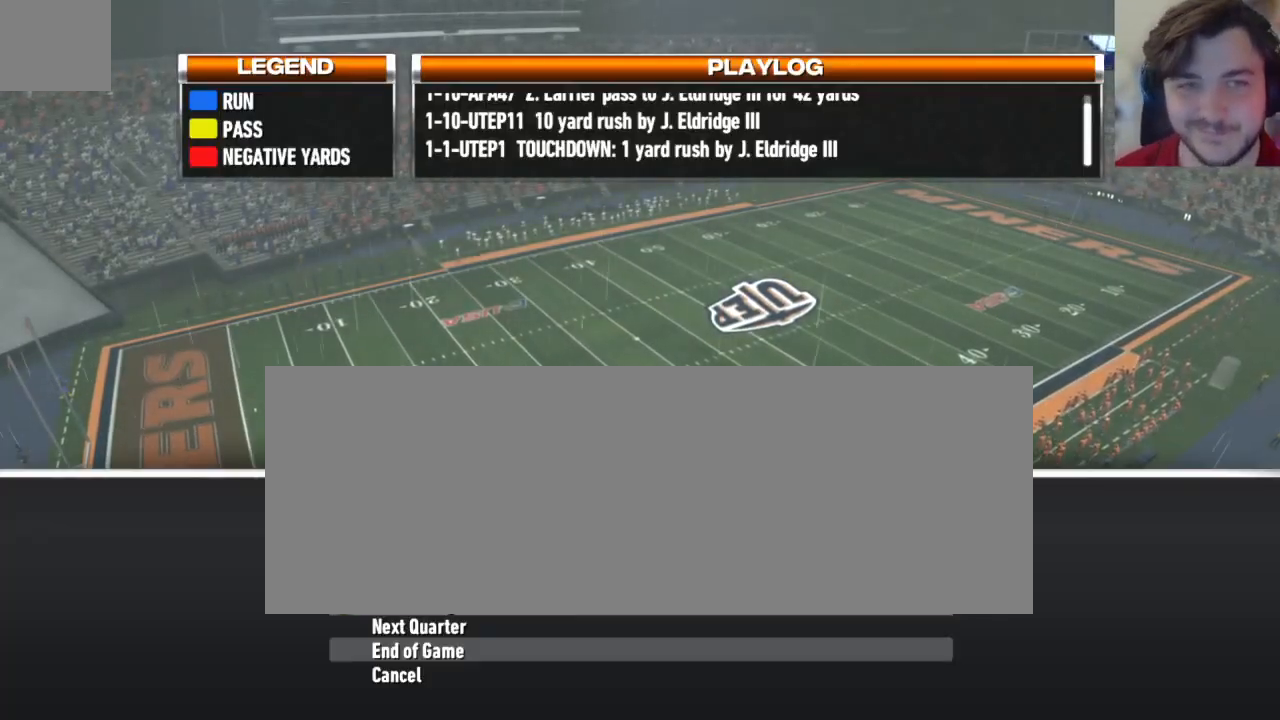
{"buttons": [], "left_stick": "center", "right_stick": "center", "events": [[250, "A", "down"], [396, "A", "up"]]}
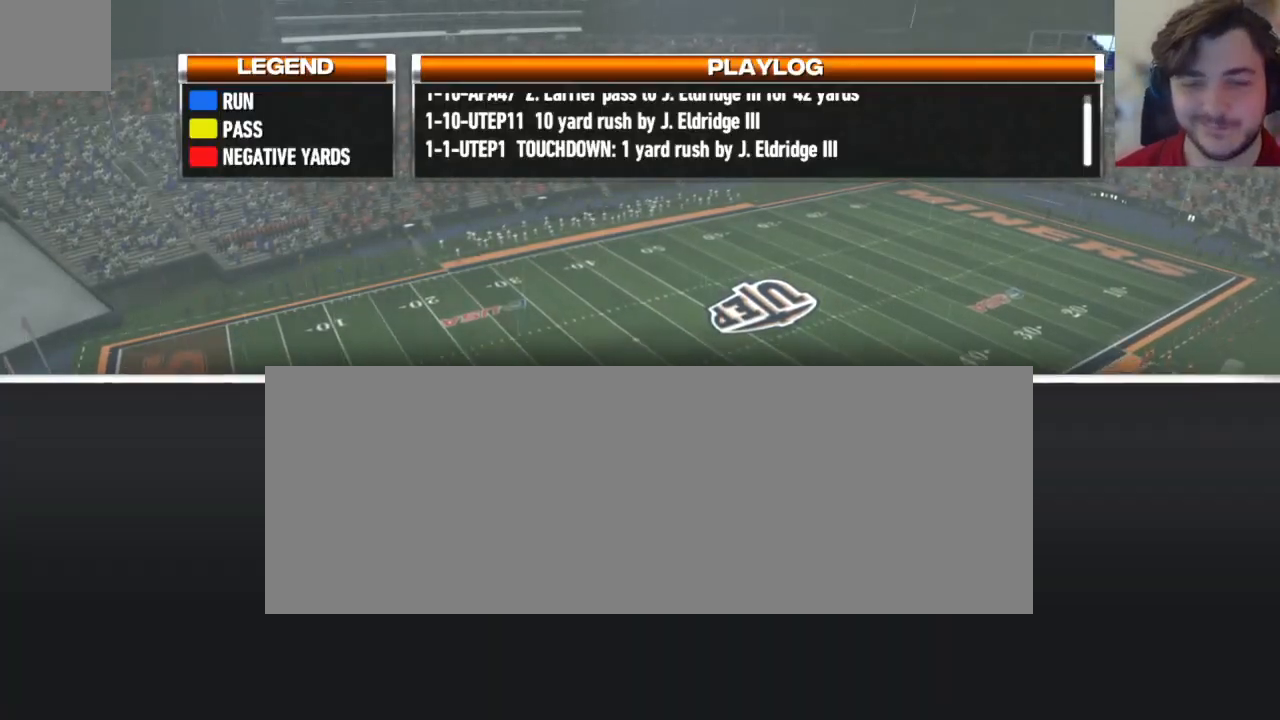
{"buttons": [], "left_stick": "center", "right_stick": "center", "events": []}
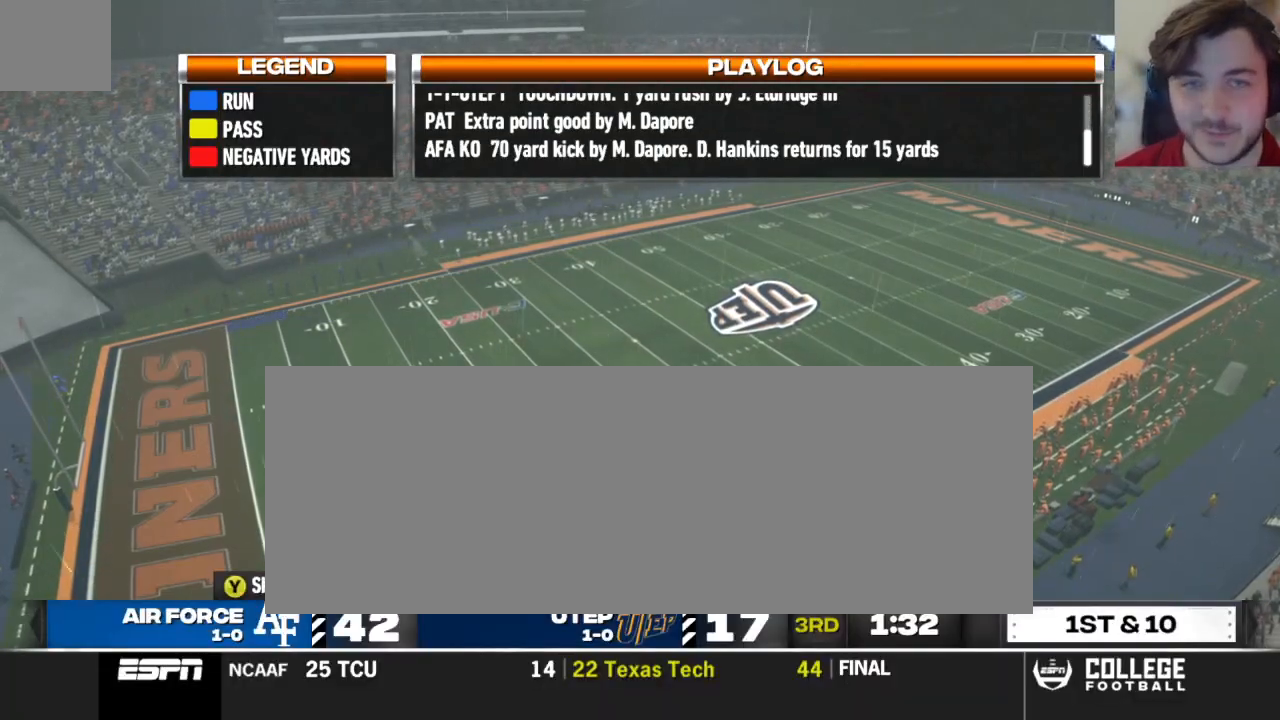
{"buttons": [], "left_stick": "center", "right_stick": "center", "events": [[21, "B", "down"], [167, "B", "up"]]}
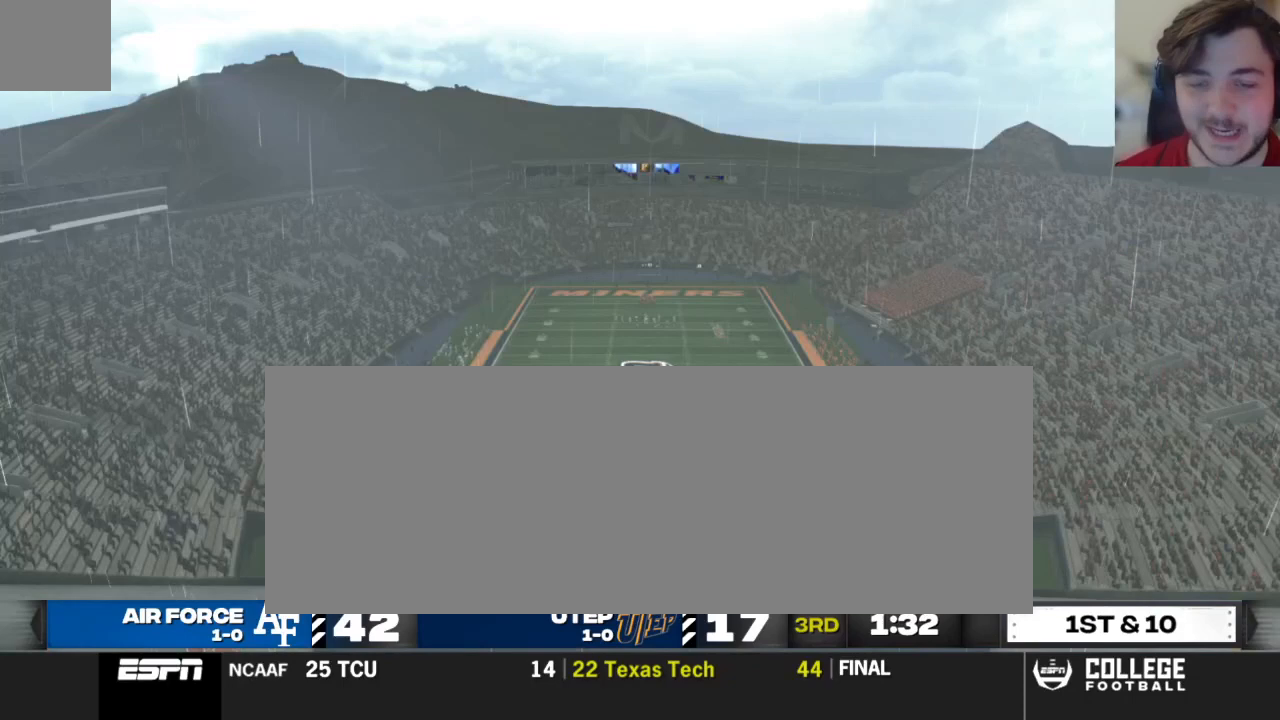
{"buttons": [], "left_stick": "center", "right_stick": "center", "events": []}
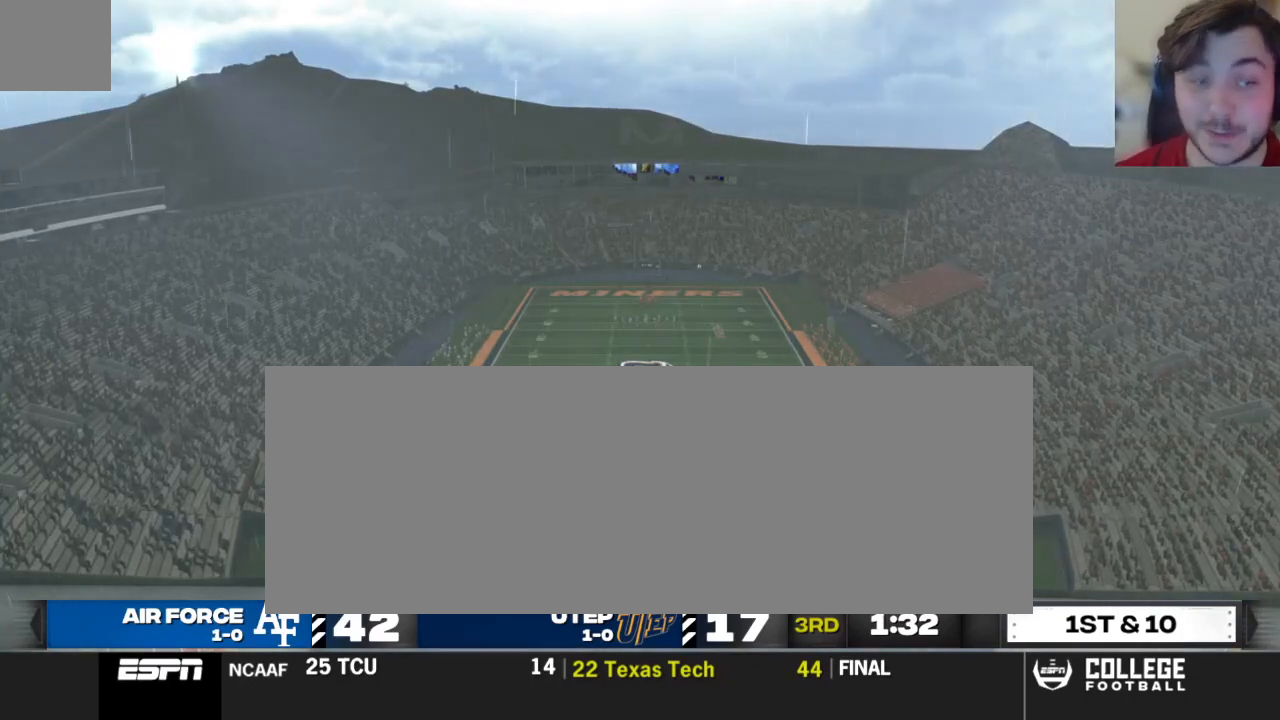
{"buttons": ["A"], "left_stick": "center", "right_stick": "center", "events": [[354, "DPAD_DOWN", "down"], [458, "A", "down"], [479, "DPAD_DOWN", "up"]]}
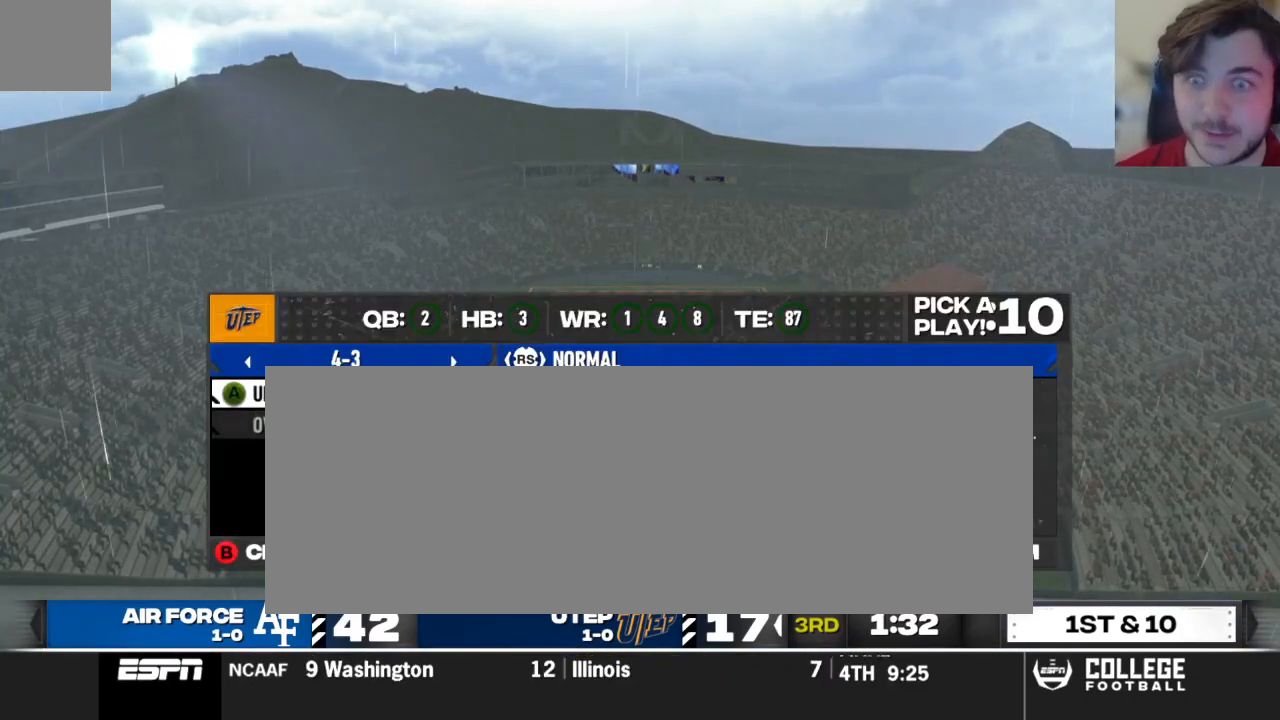
{"buttons": [], "left_stick": "center", "right_stick": "center", "events": [[83, "A", "up"]]}
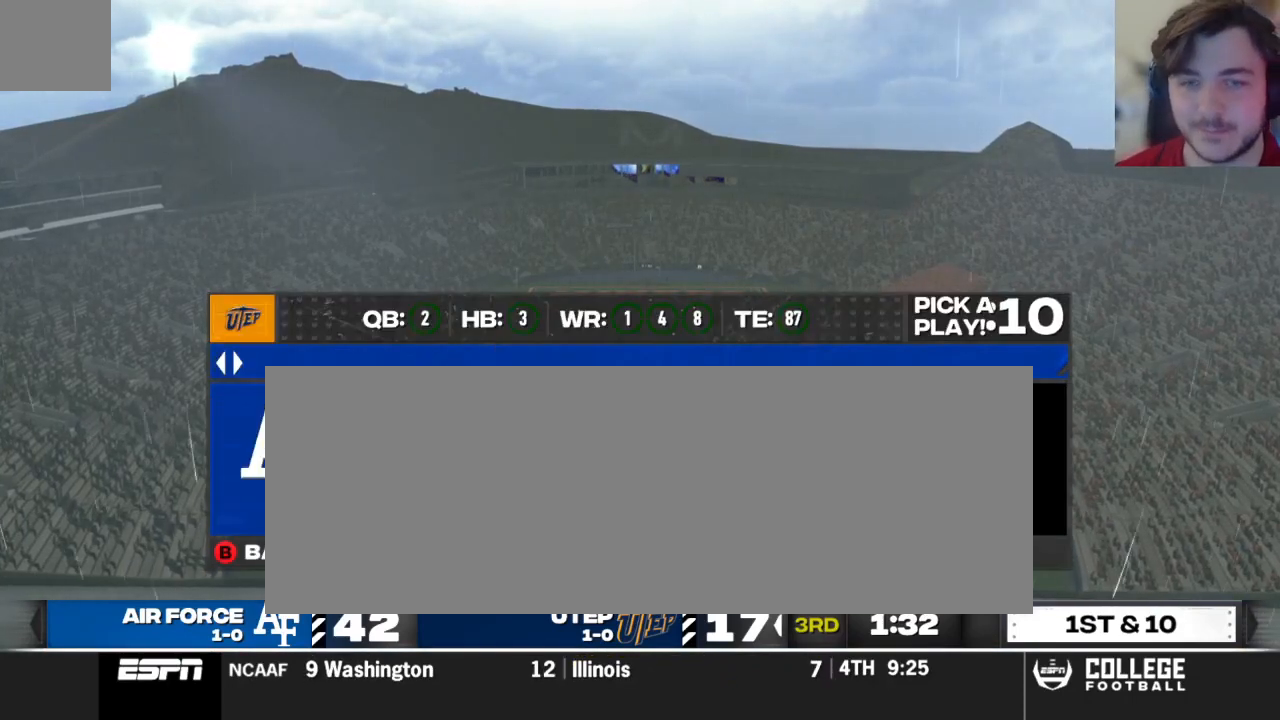
{"buttons": [], "left_stick": "center", "right_stick": "center", "events": [[104, "X", "down"], [229, "X", "up"]]}
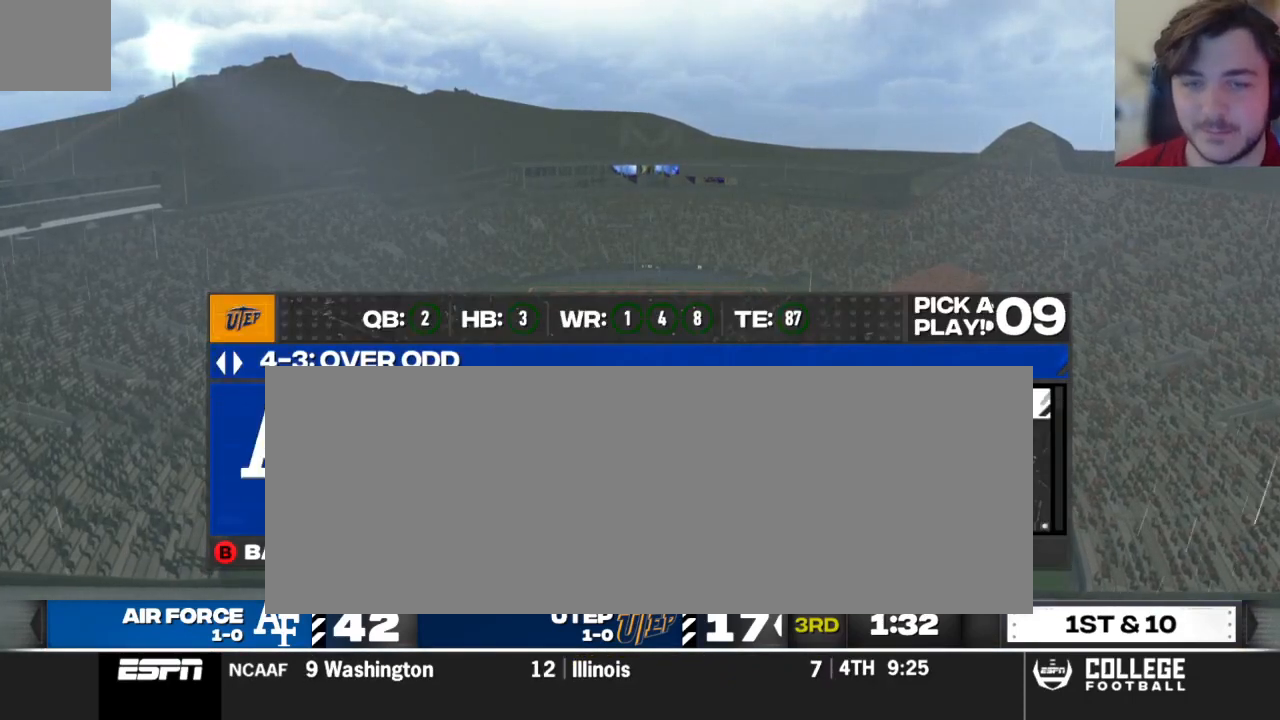
{"buttons": [], "left_stick": "center", "right_stick": "center", "events": []}
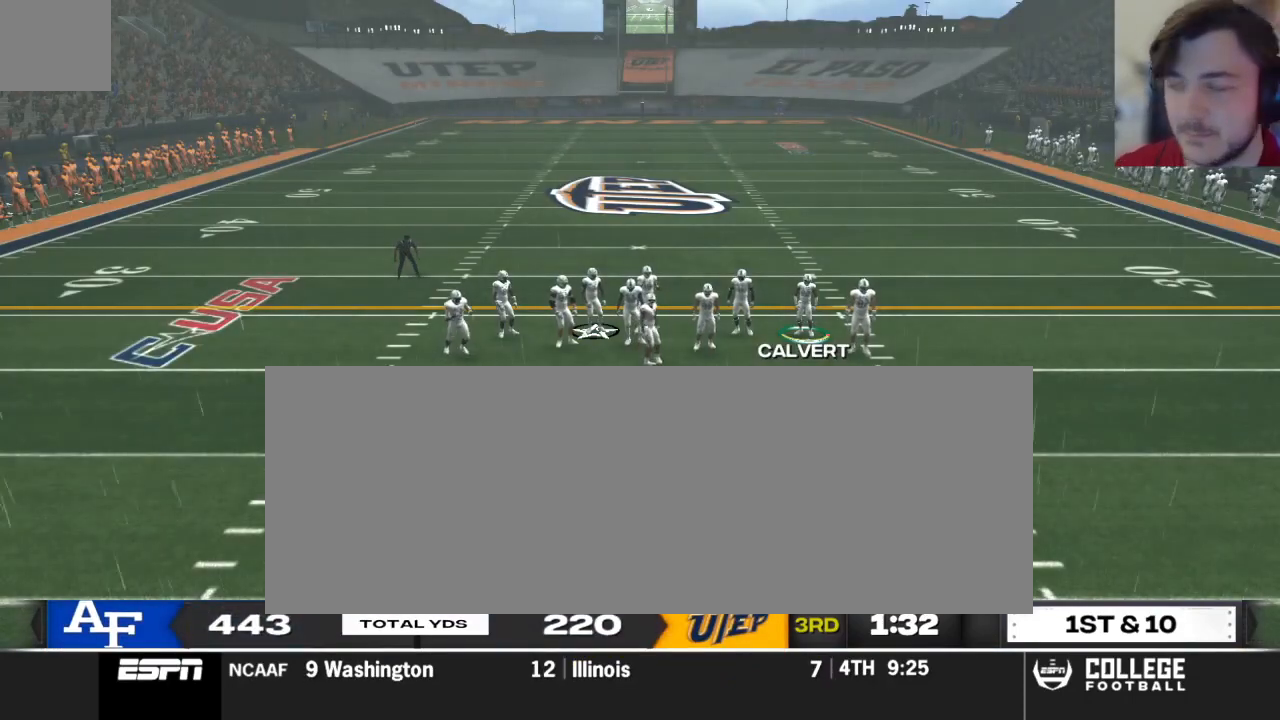
{"buttons": [], "left_stick": "center", "right_stick": "up", "events": [[250, "L1", "down"], [417, "L1", "up"], [417, "right_stick", "up"]]}
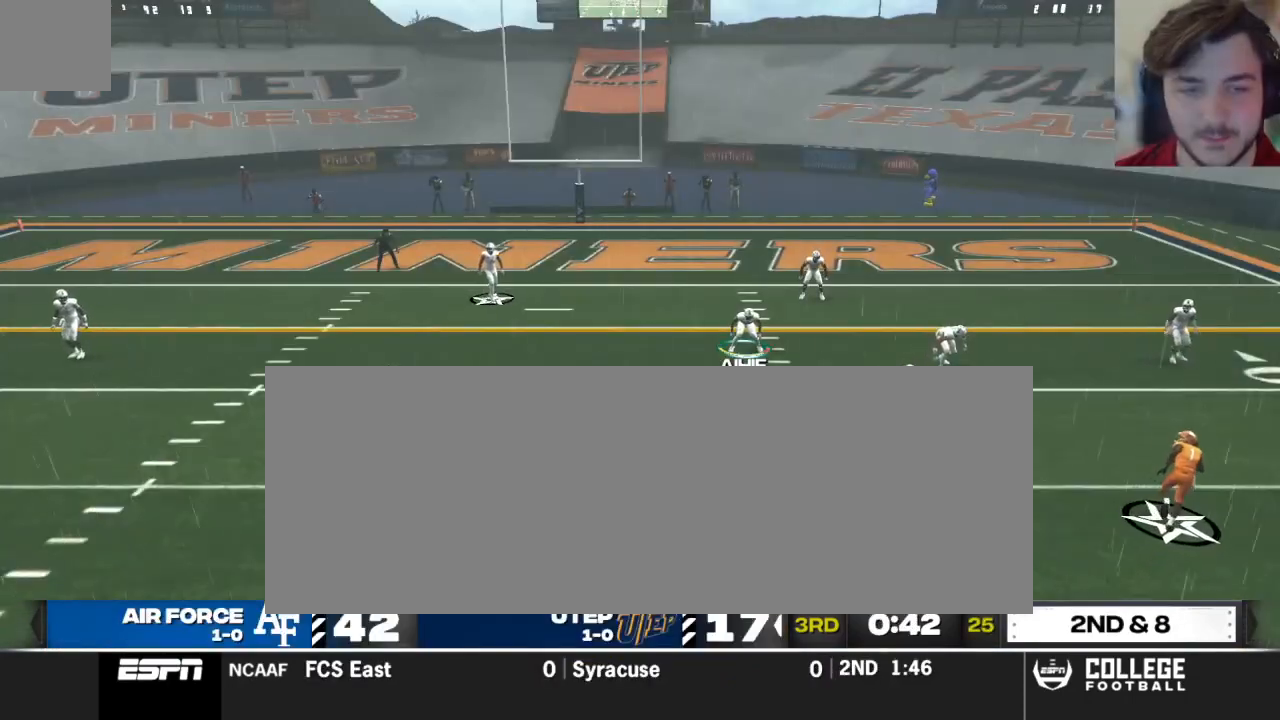
{"buttons": [], "left_stick": "center", "right_stick": "center", "events": [[83, "right_stick", "center"]]}
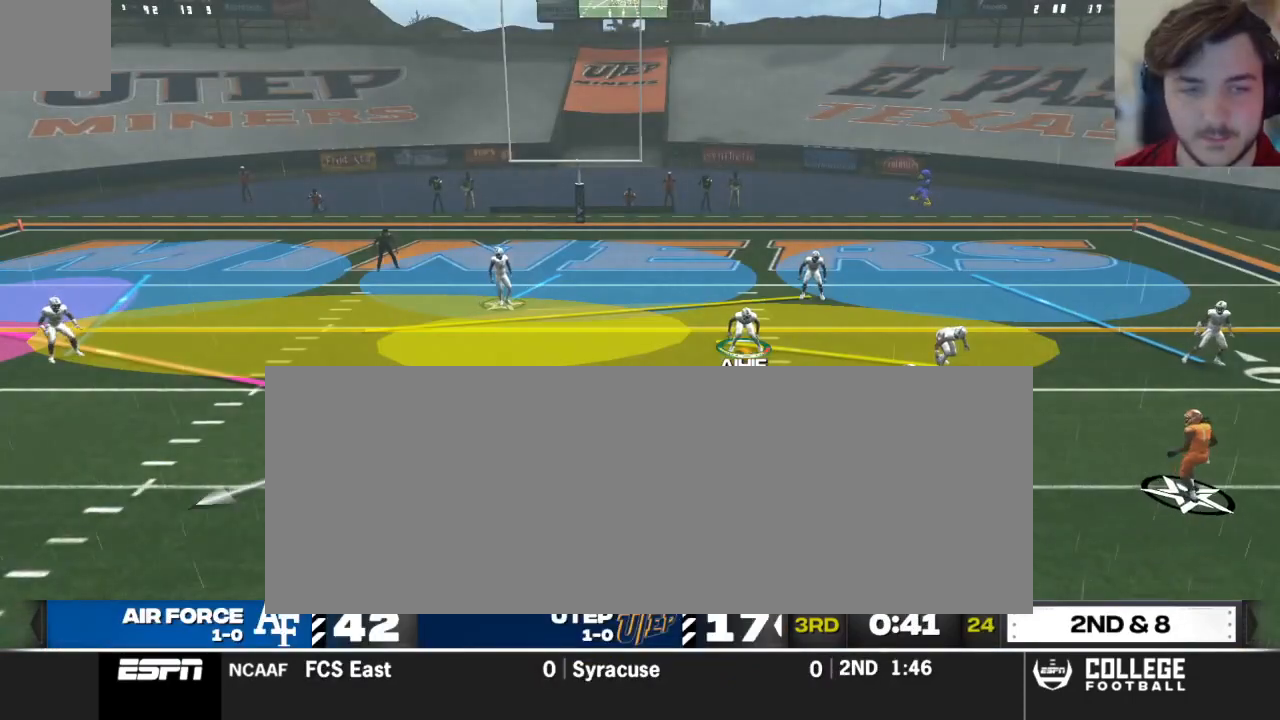
{"buttons": [], "left_stick": "left", "right_stick": "center", "events": [[229, "left_stick", "left"]]}
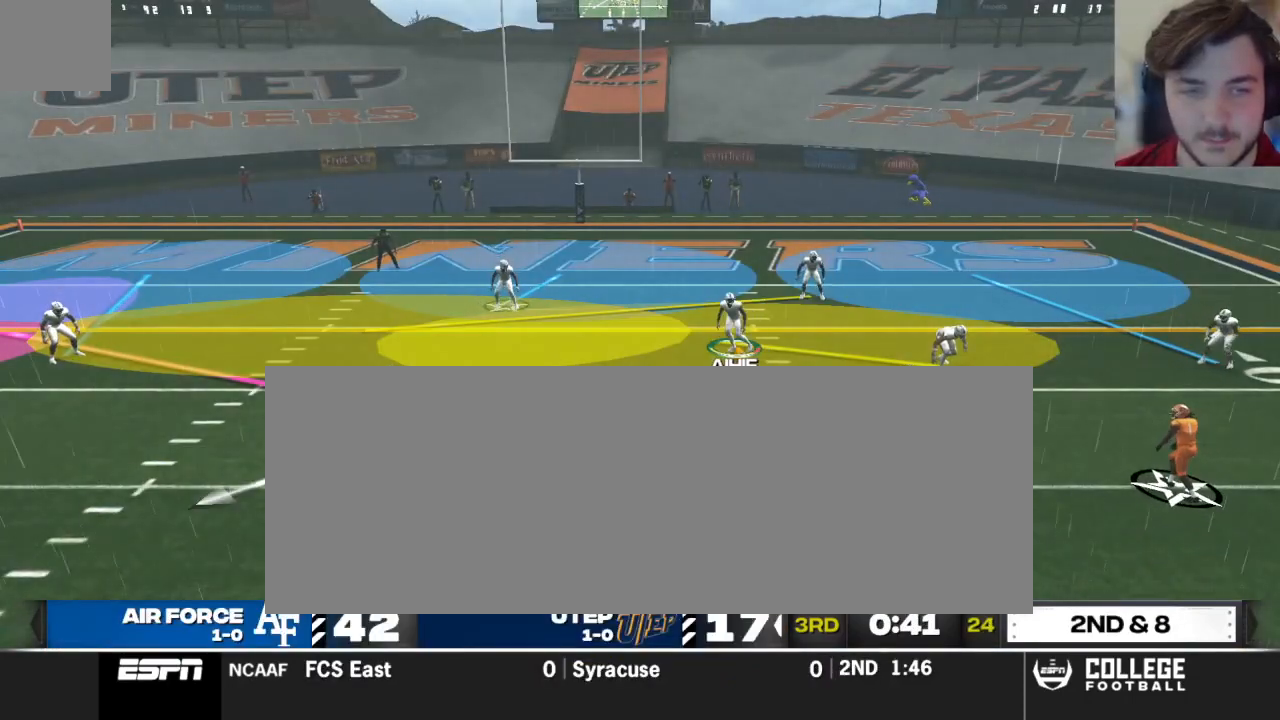
{"buttons": ["B"], "left_stick": "up-right", "right_stick": "center", "events": [[292, "left_stick", "center"], [396, "B", "down"], [396, "left_stick", "up-right"]]}
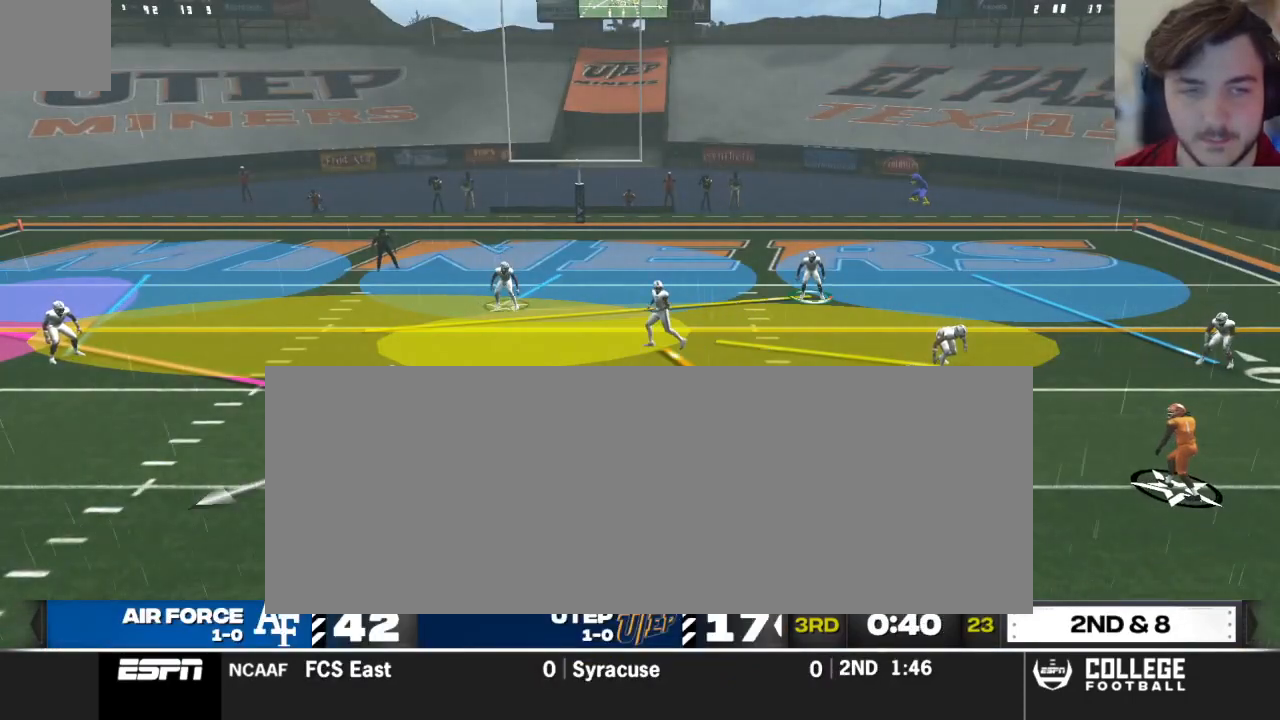
{"buttons": [], "left_stick": "left", "right_stick": "center", "events": [[21, "B", "up"], [83, "left_stick", "left"]]}
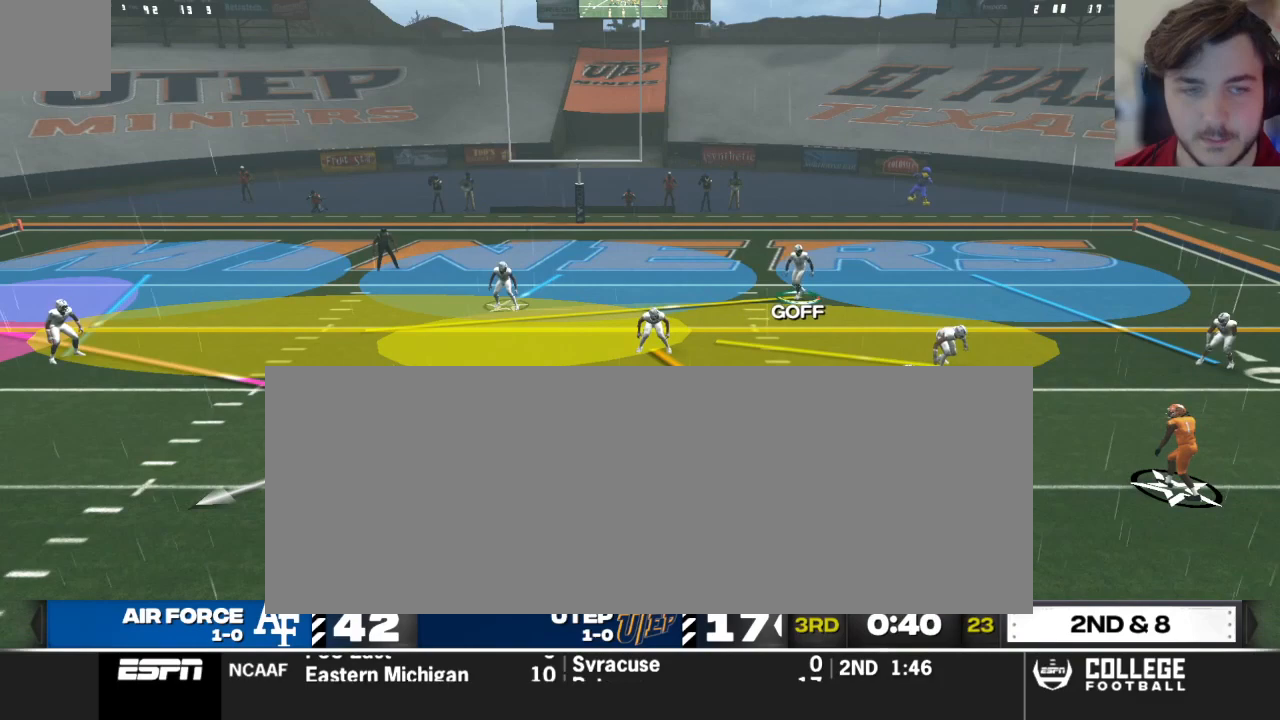
{"buttons": [], "left_stick": "left", "right_stick": "center", "events": []}
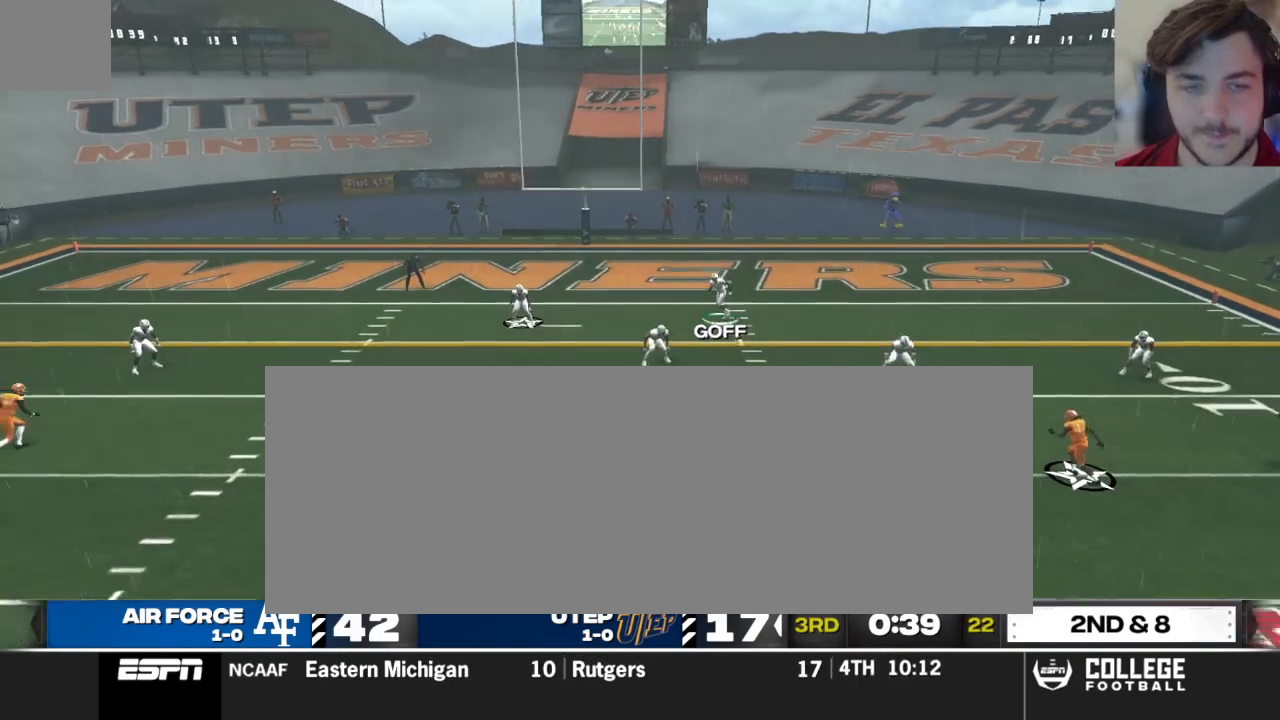
{"buttons": [], "left_stick": "down-left", "right_stick": "center", "events": [[271, "left_stick", "down-left"]]}
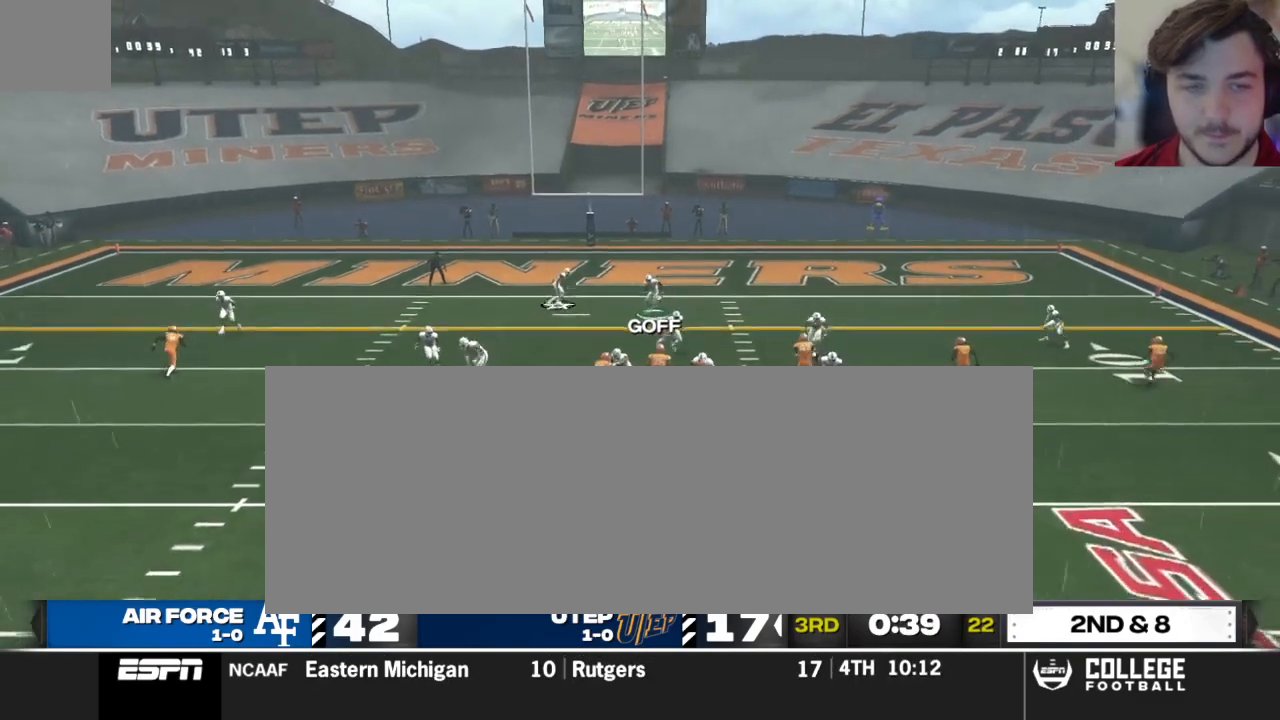
{"buttons": [], "left_stick": "down-right", "right_stick": "center", "events": [[250, "left_stick", "center"], [396, "left_stick", "down-right"]]}
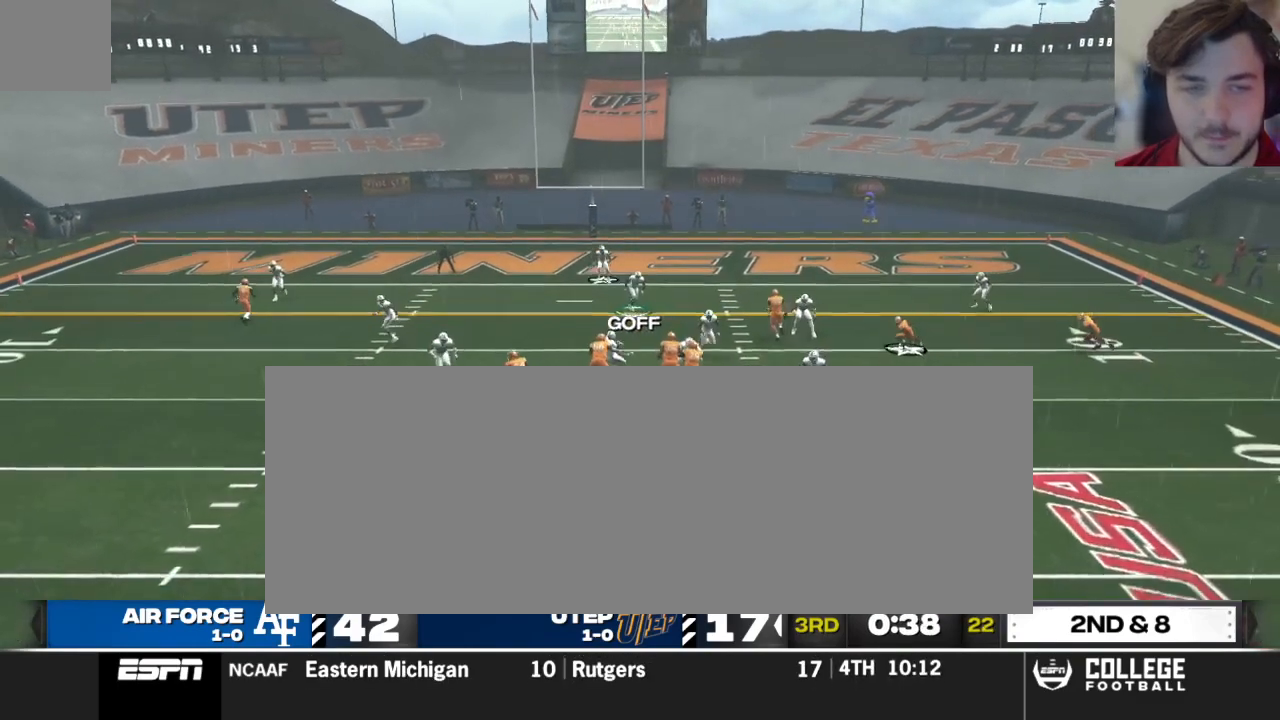
{"buttons": [], "left_stick": "down", "right_stick": "center", "events": [[479, "left_stick", "down"]]}
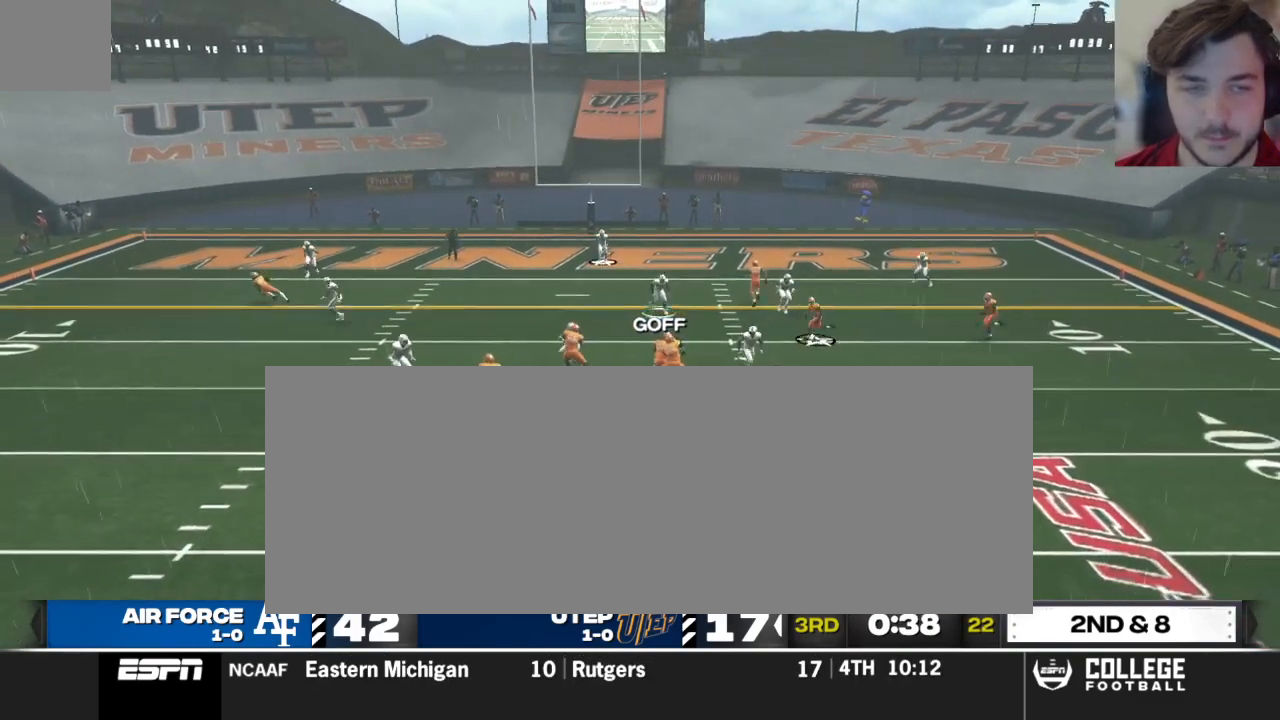
{"buttons": ["Y", "R2"], "left_stick": "down", "right_stick": "center", "events": [[375, "R2", "down"], [396, "Y", "down"]]}
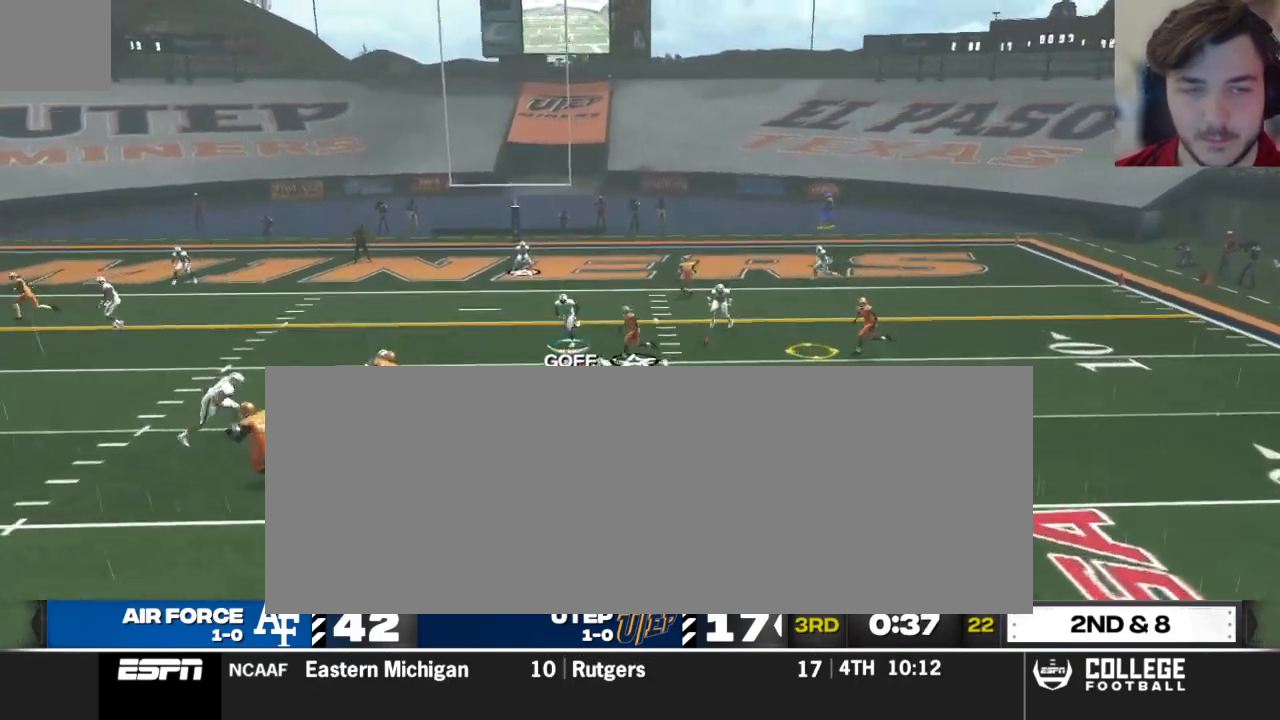
{"buttons": ["R2"], "left_stick": "down", "right_stick": "center", "events": [[417, "Y", "up"]]}
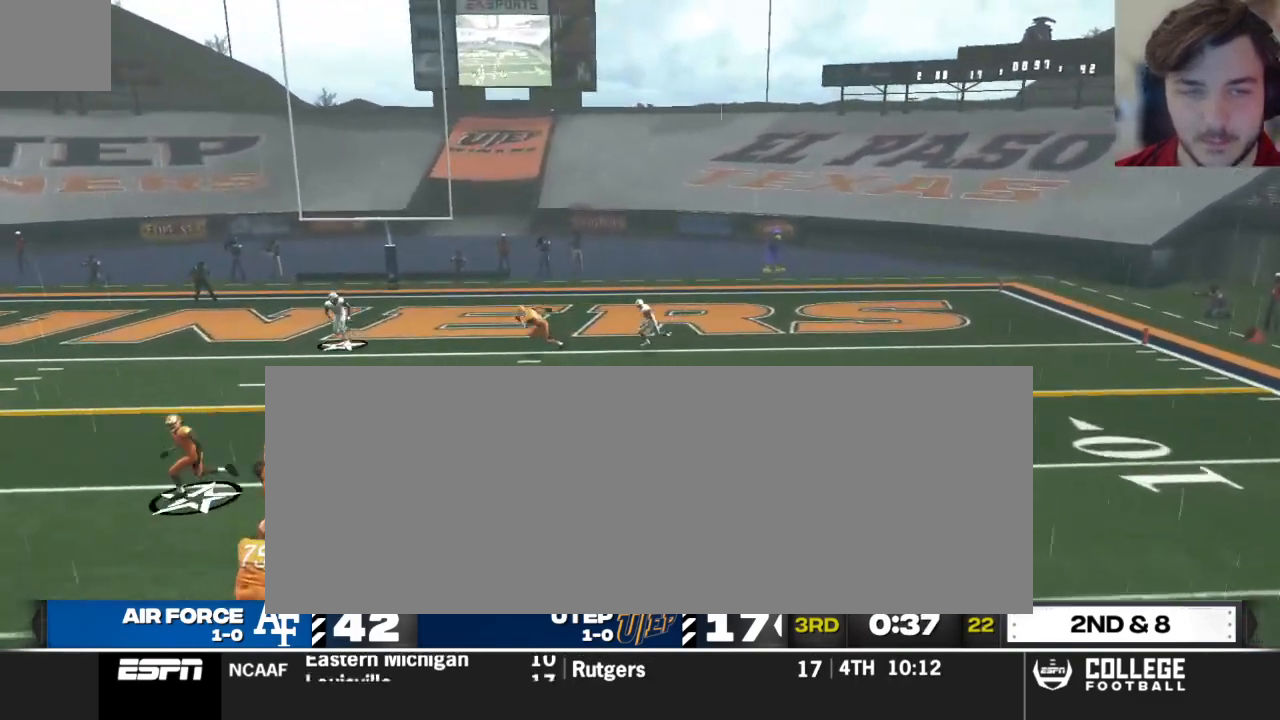
{"buttons": ["R2"], "left_stick": "down", "right_stick": "center", "events": []}